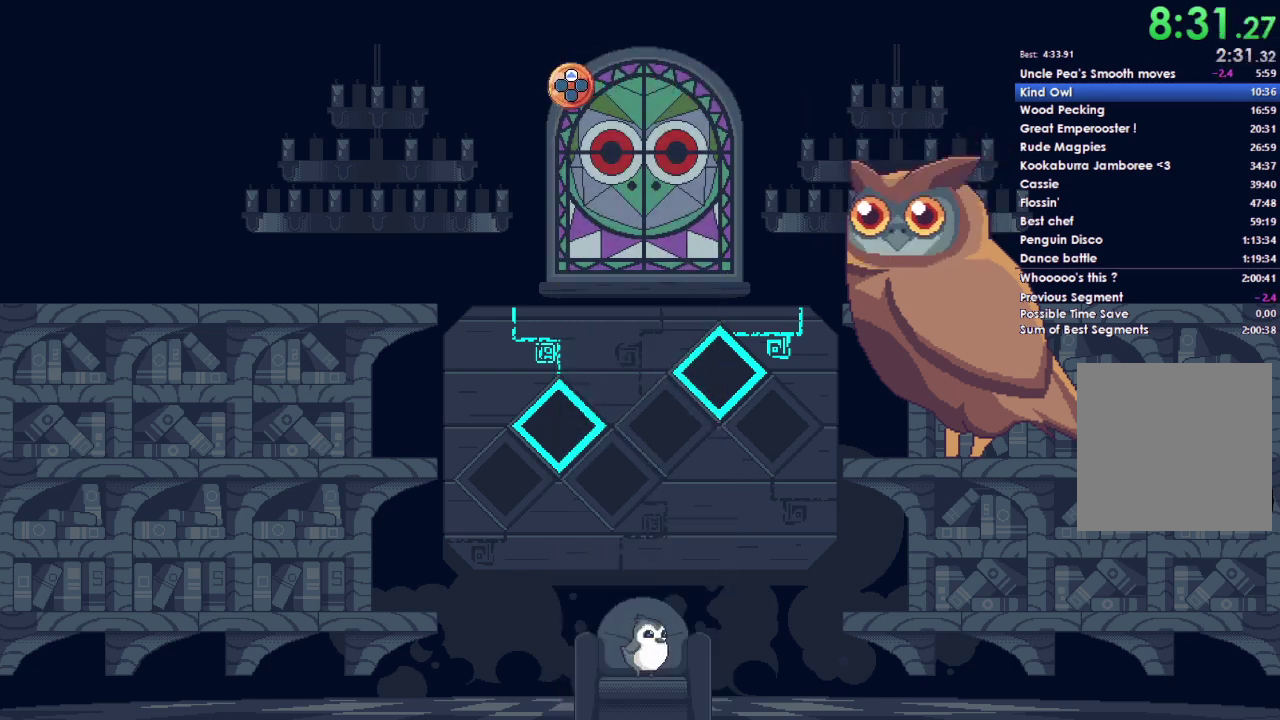
Gameplay with a controller (Xbox layout); each line is a JSON object with the inputs held at the frame after it. "events" lists button and stick changes between this image and that frame as [ms after this image, input, new state], when the widget could be followed in between.
{"buttons": ["A"], "left_stick": "center", "right_stick": "center", "events": [[67, "A", "down"]]}
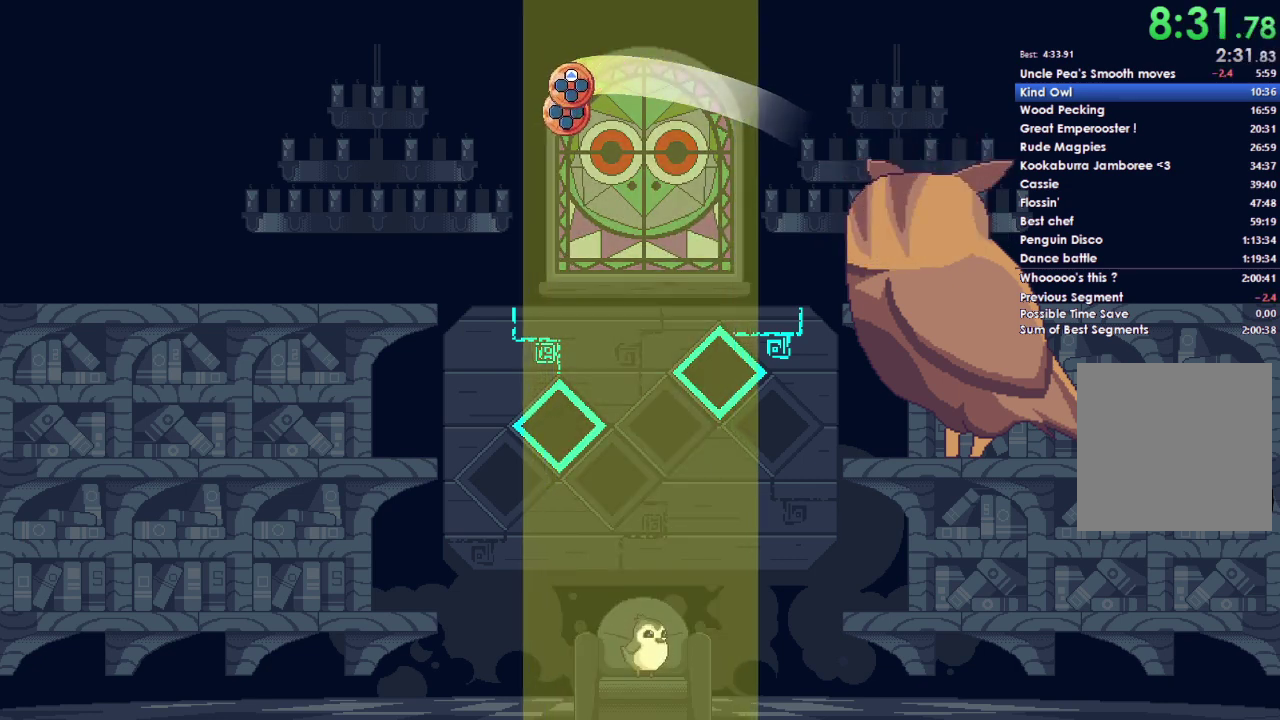
{"buttons": [], "left_stick": "center", "right_stick": "center", "events": [[333, "A", "up"]]}
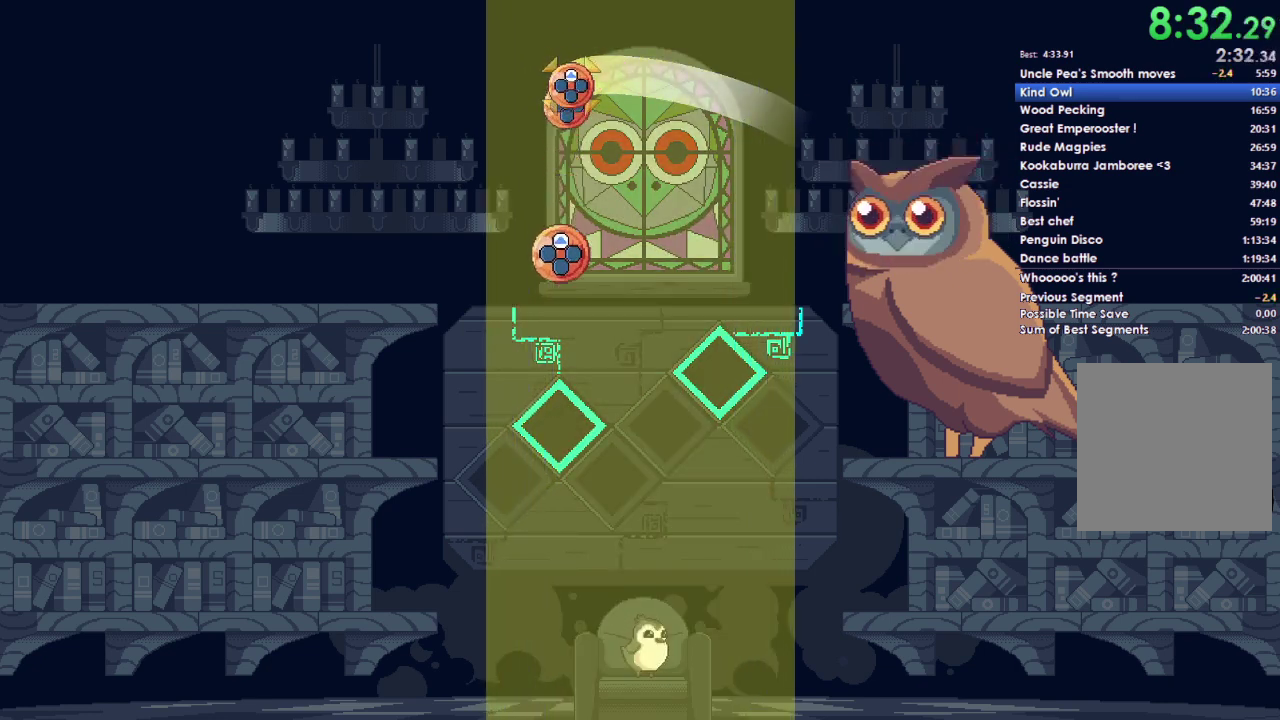
{"buttons": [], "left_stick": "center", "right_stick": "center", "events": [[233, "DPAD_UP", "down"], [400, "DPAD_UP", "up"]]}
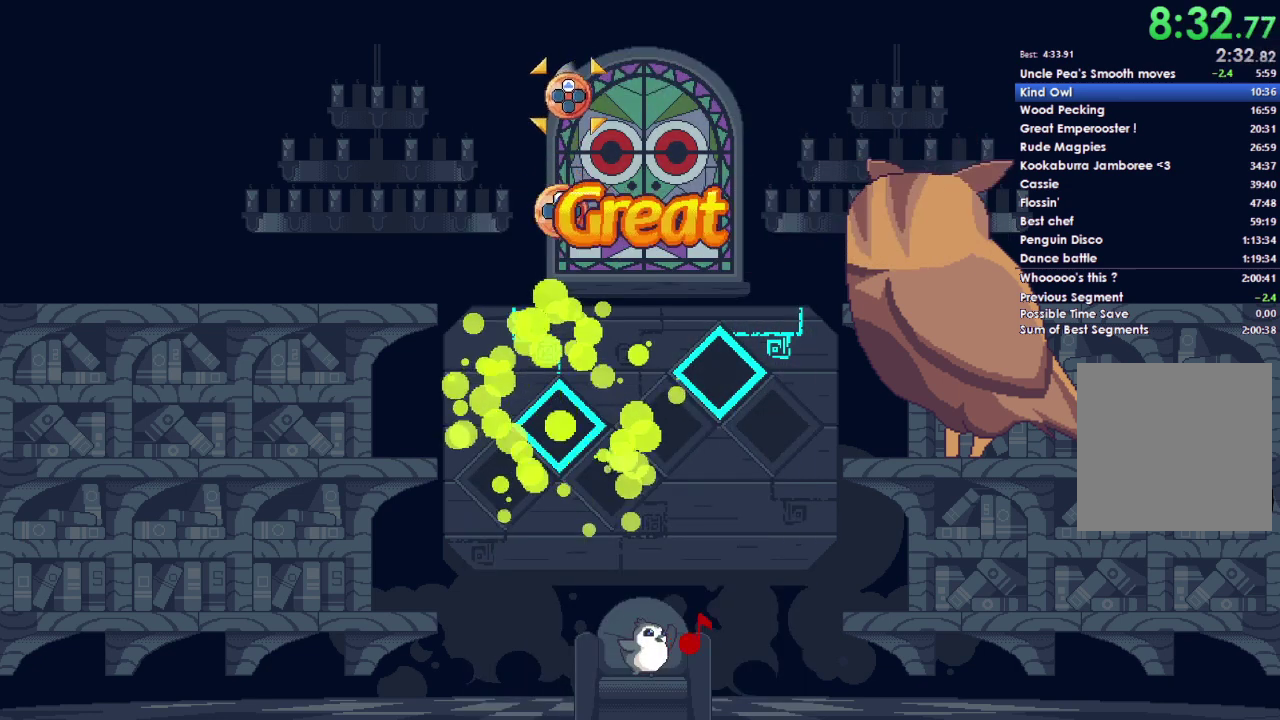
{"buttons": [], "left_stick": "center", "right_stick": "center", "events": [[333, "DPAD_UP", "down"], [467, "DPAD_UP", "up"]]}
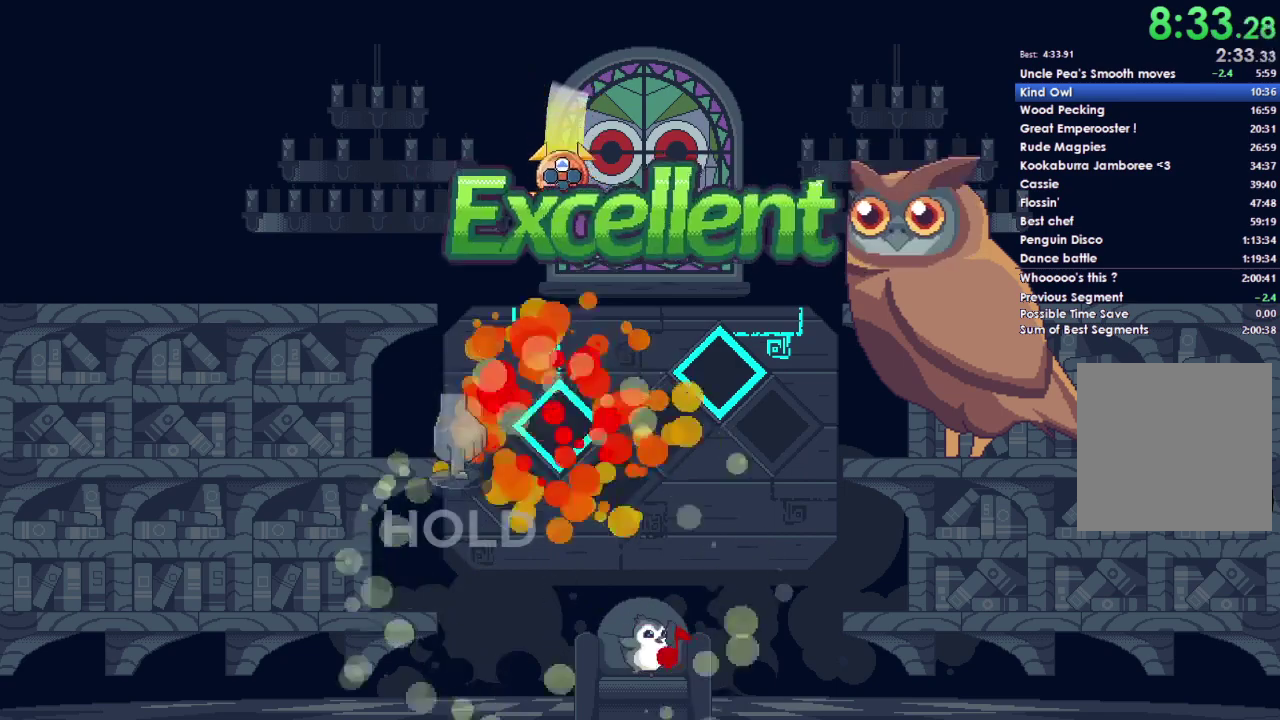
{"buttons": ["DPAD_UP"], "left_stick": "center", "right_stick": "center", "events": [[433, "DPAD_UP", "down"]]}
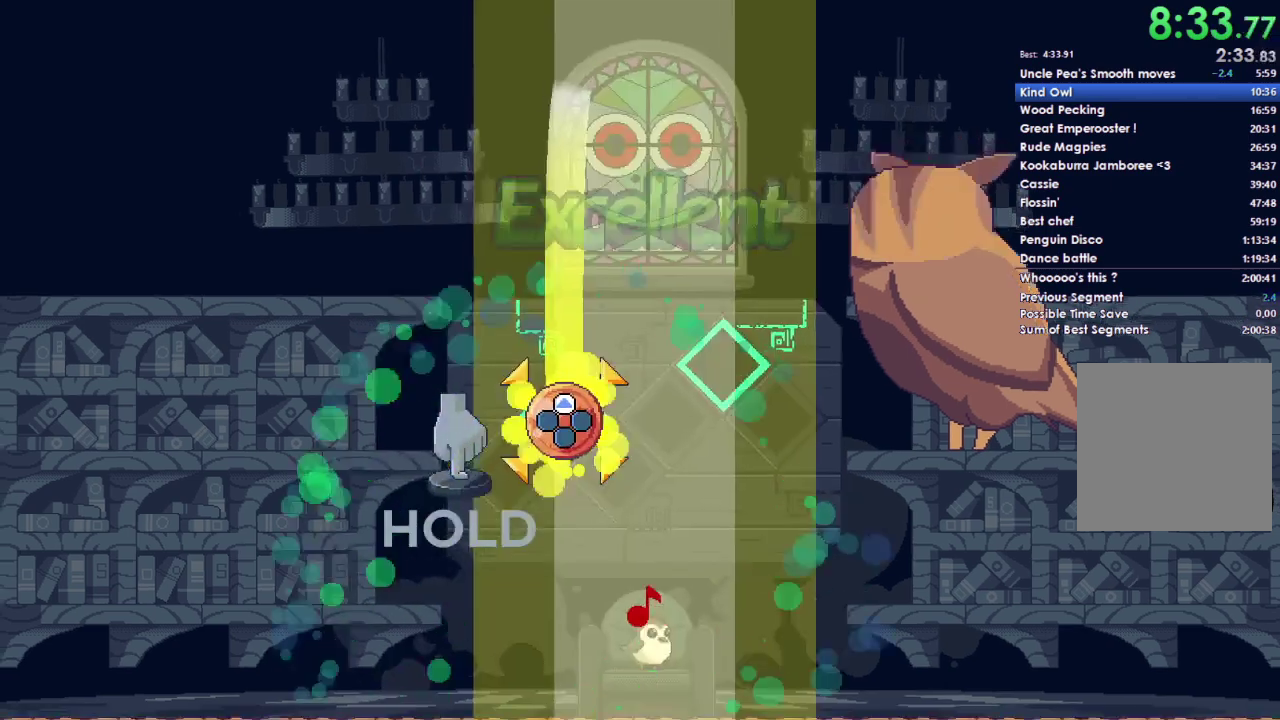
{"buttons": ["DPAD_UP"], "left_stick": "center", "right_stick": "center", "events": []}
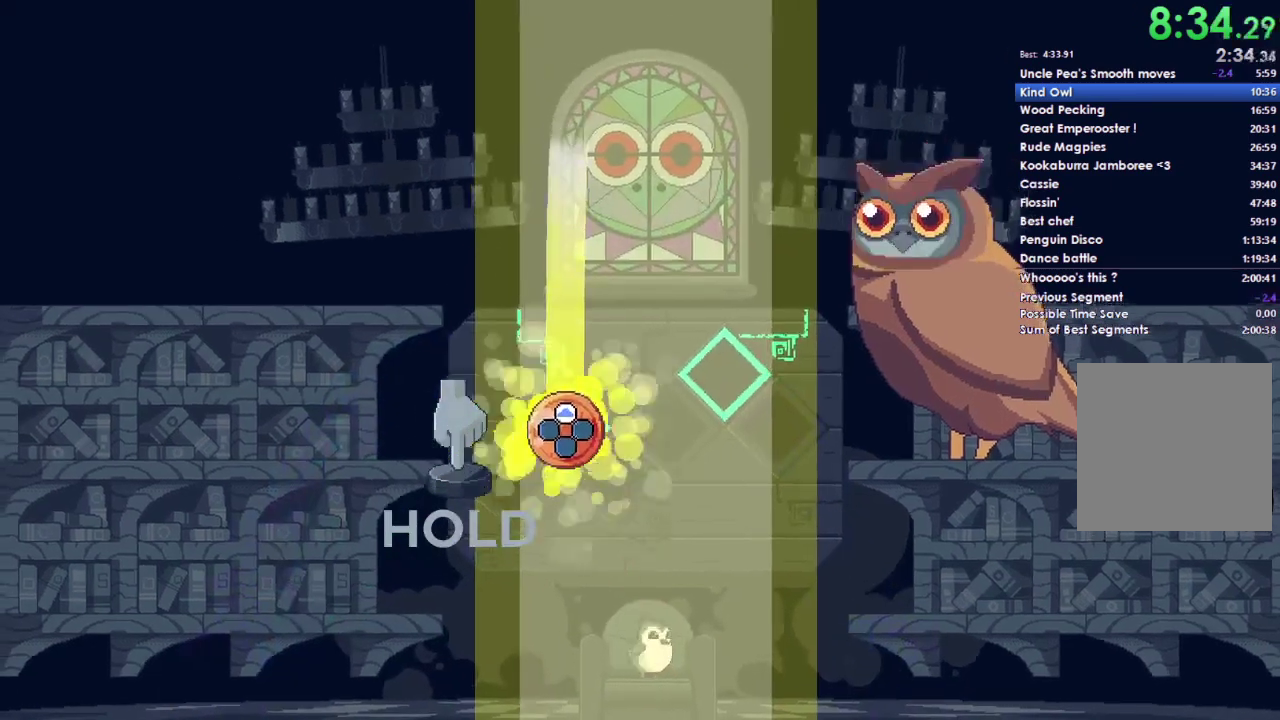
{"buttons": ["DPAD_UP"], "left_stick": "center", "right_stick": "center", "events": []}
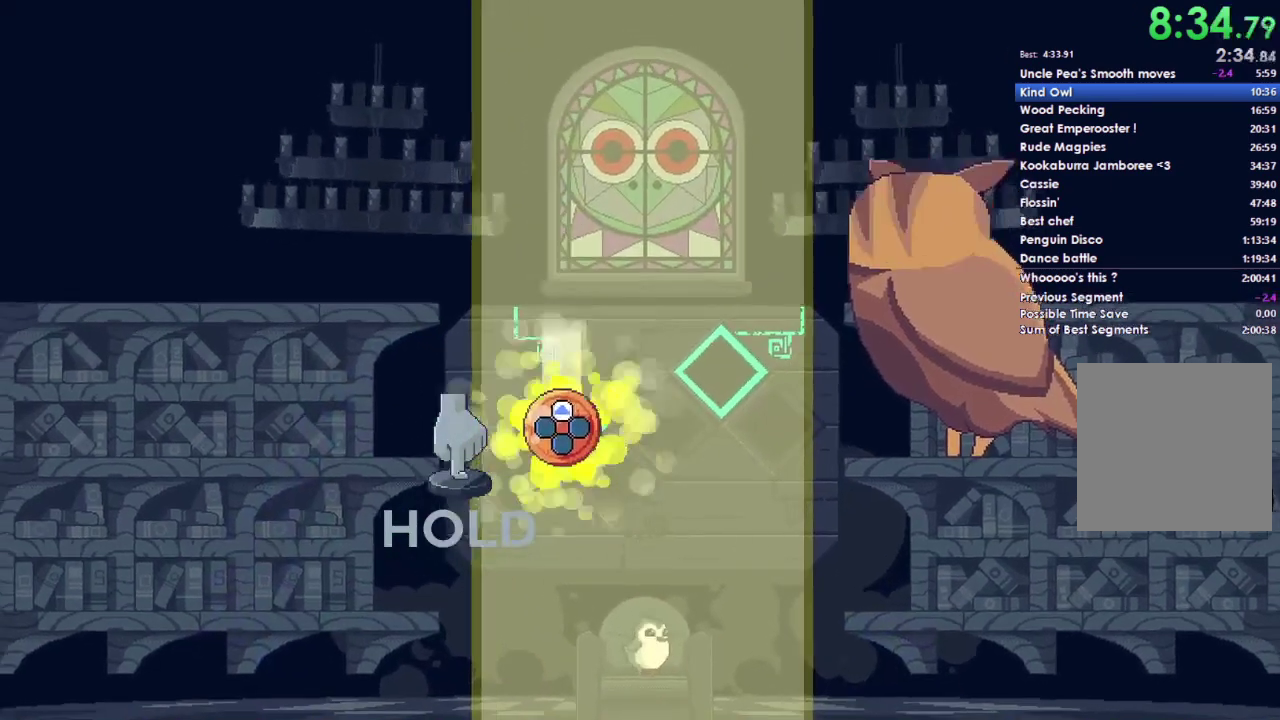
{"buttons": [], "left_stick": "center", "right_stick": "center", "events": [[167, "DPAD_UP", "up"]]}
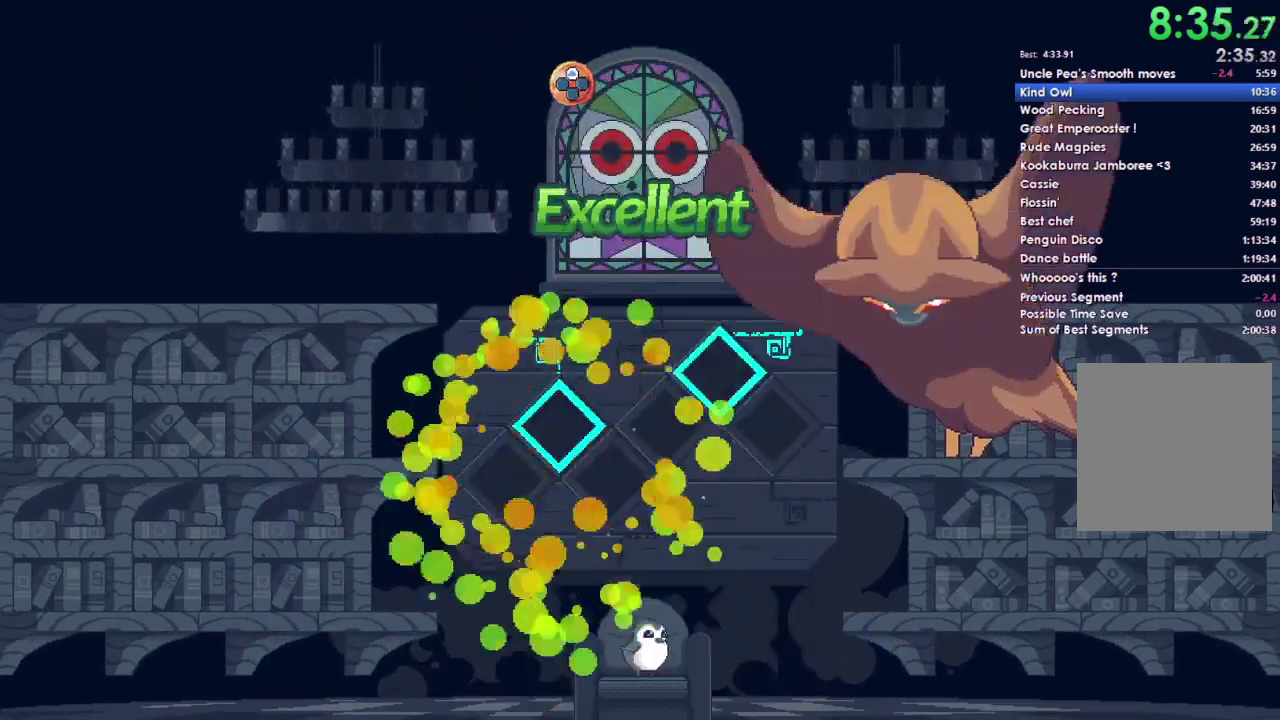
{"buttons": [], "left_stick": "center", "right_stick": "center", "events": []}
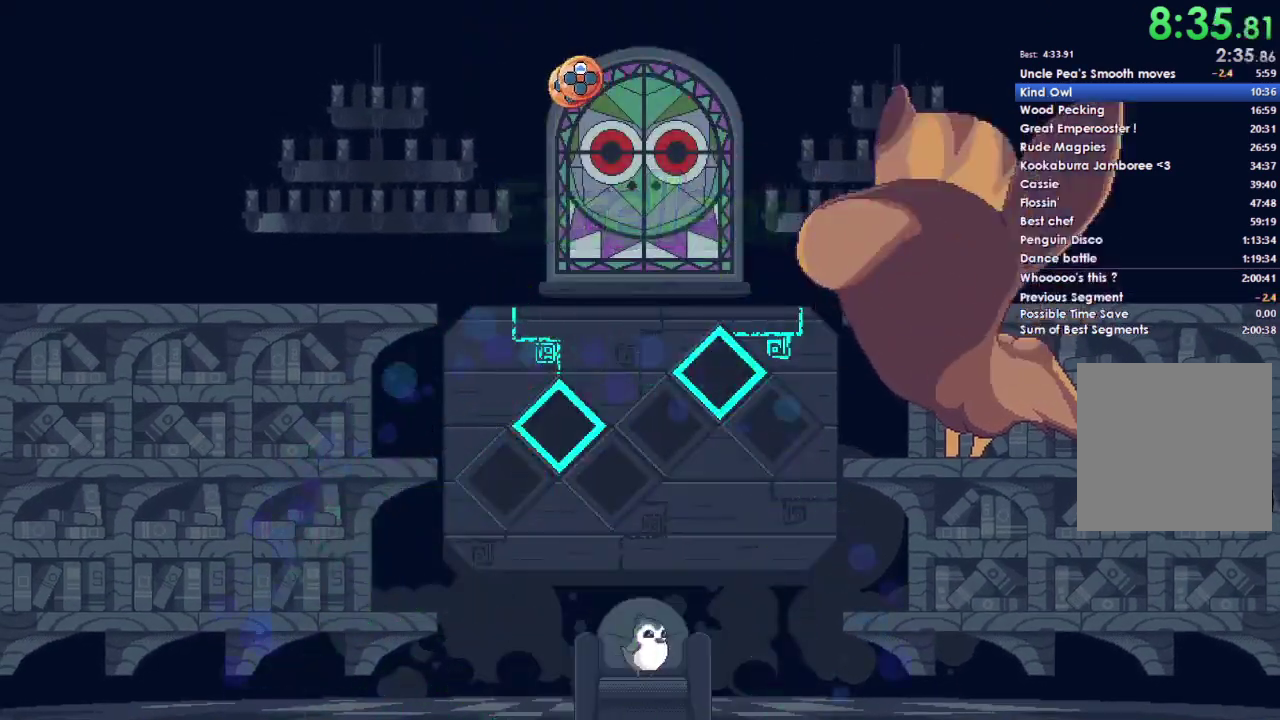
{"buttons": [], "left_stick": "center", "right_stick": "center", "events": []}
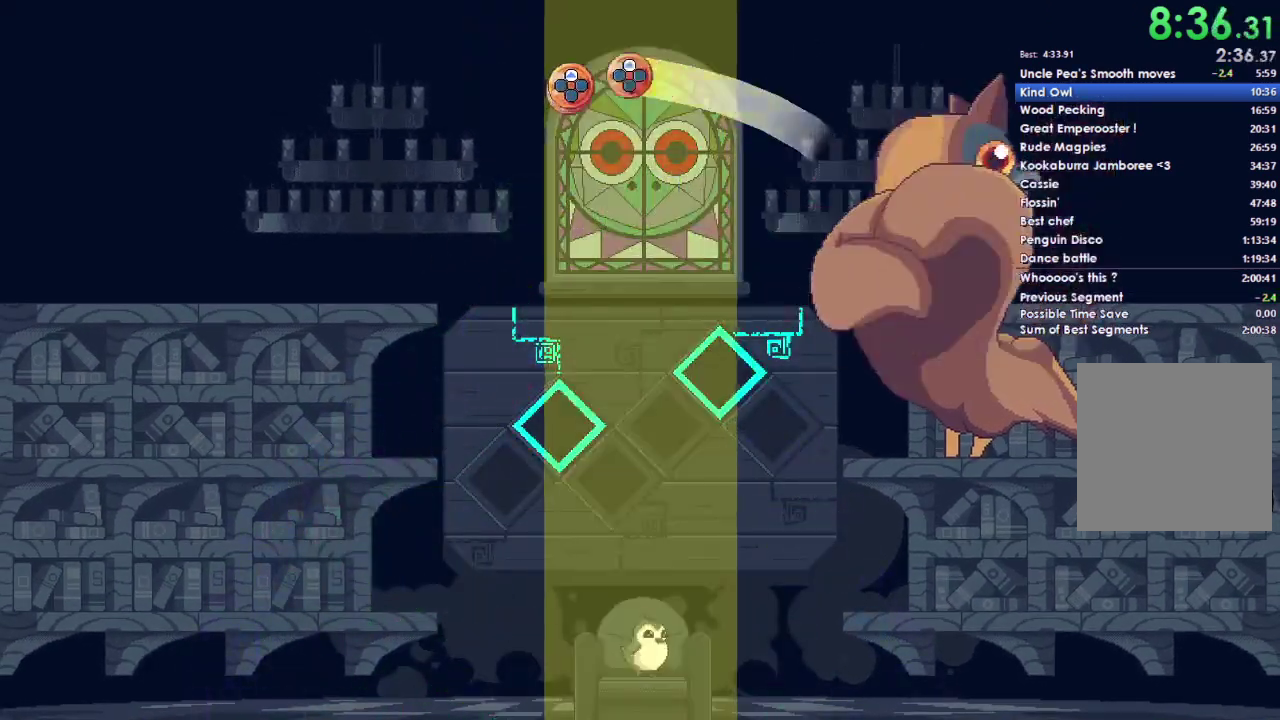
{"buttons": [], "left_stick": "center", "right_stick": "center", "events": []}
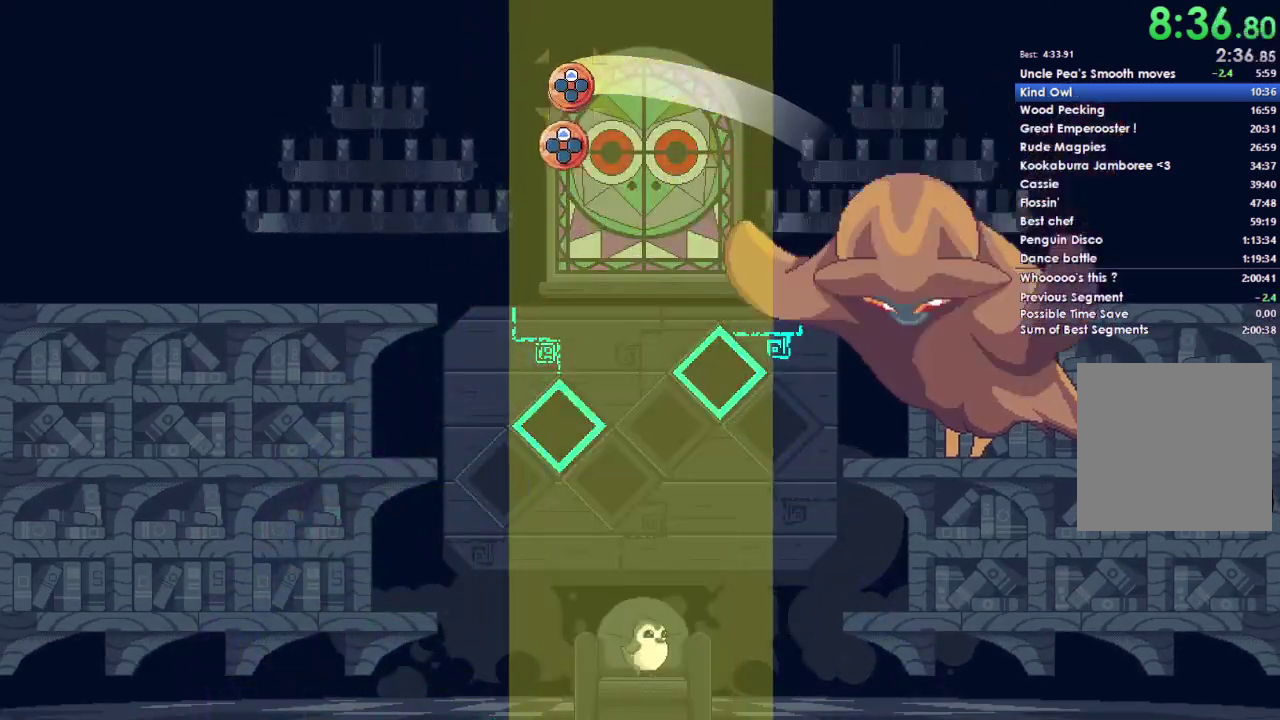
{"buttons": ["DPAD_UP"], "left_stick": "center", "right_stick": "center", "events": [[500, "DPAD_UP", "down"]]}
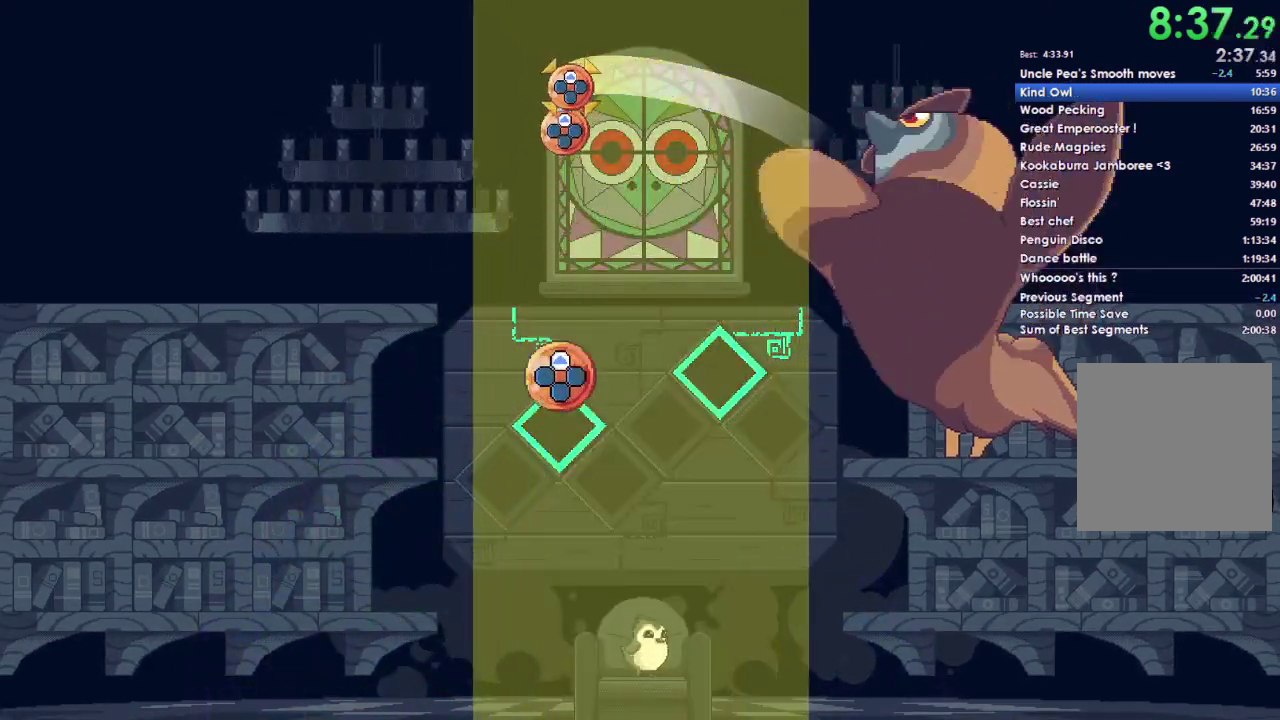
{"buttons": [], "left_stick": "center", "right_stick": "center", "events": [[167, "DPAD_UP", "up"]]}
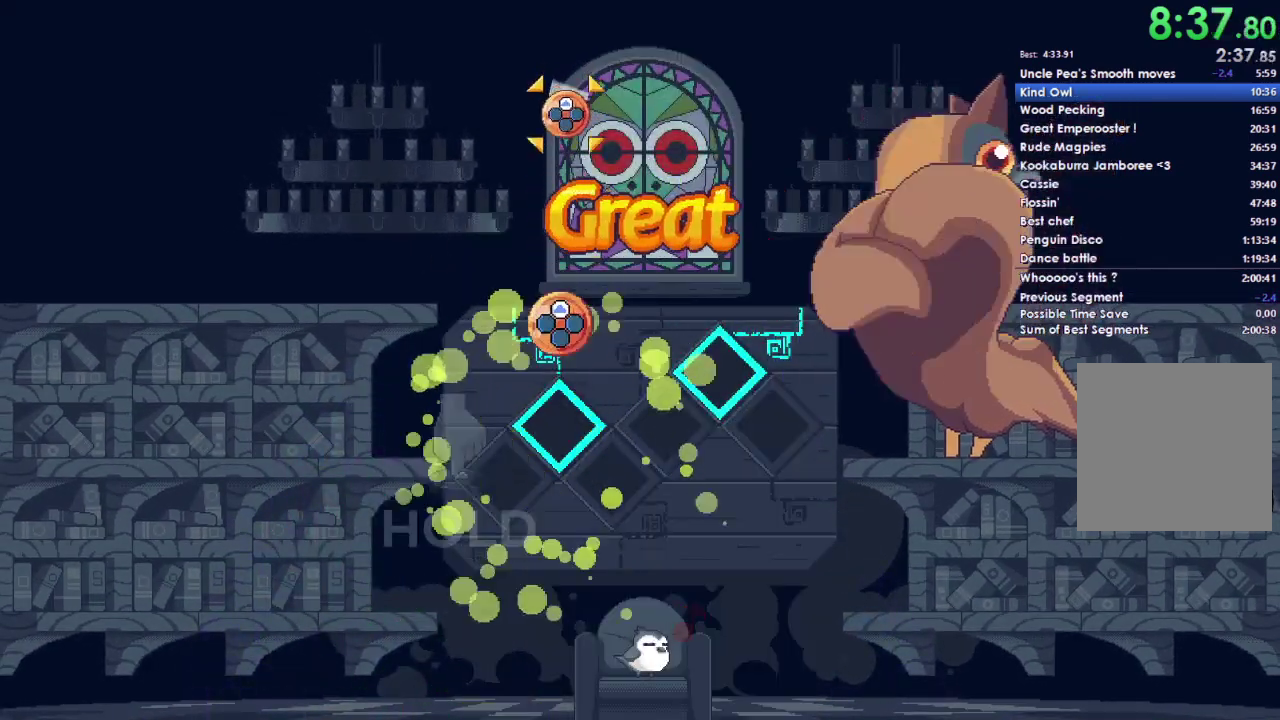
{"buttons": [], "left_stick": "center", "right_stick": "center", "events": [[67, "DPAD_UP", "down"], [233, "DPAD_UP", "up"]]}
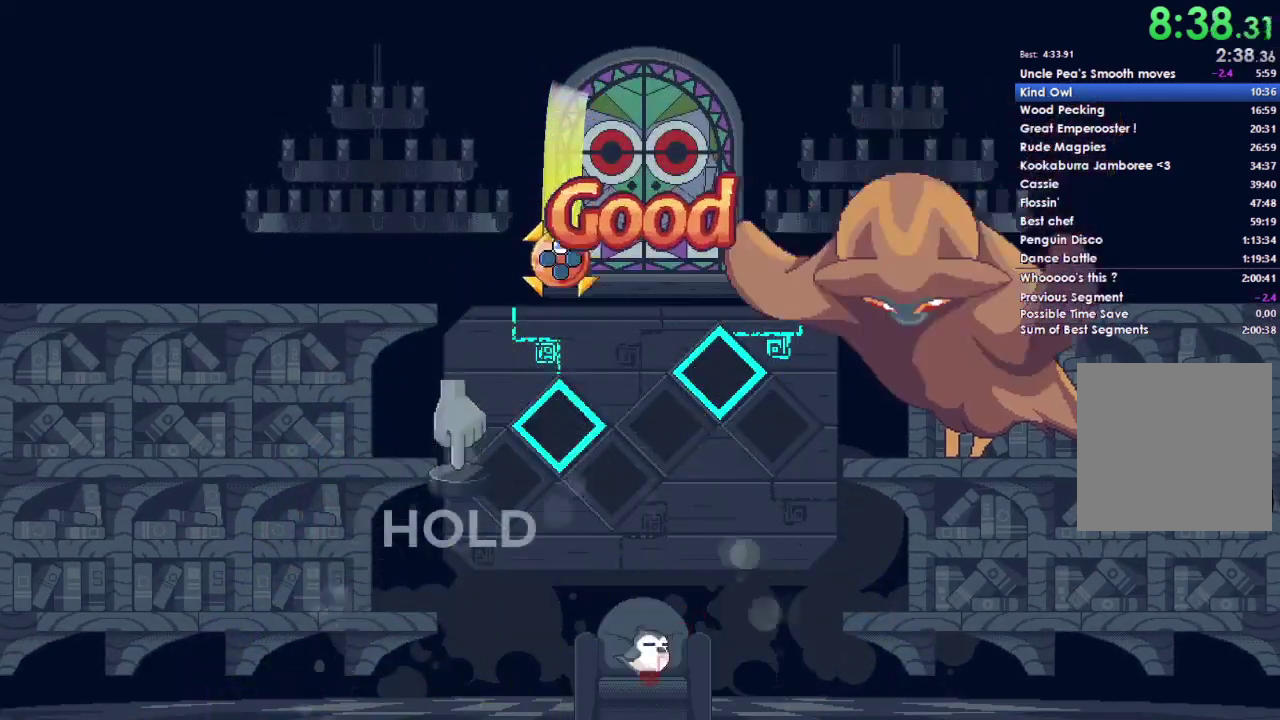
{"buttons": ["DPAD_UP"], "left_stick": "center", "right_stick": "center", "events": [[233, "DPAD_UP", "down"]]}
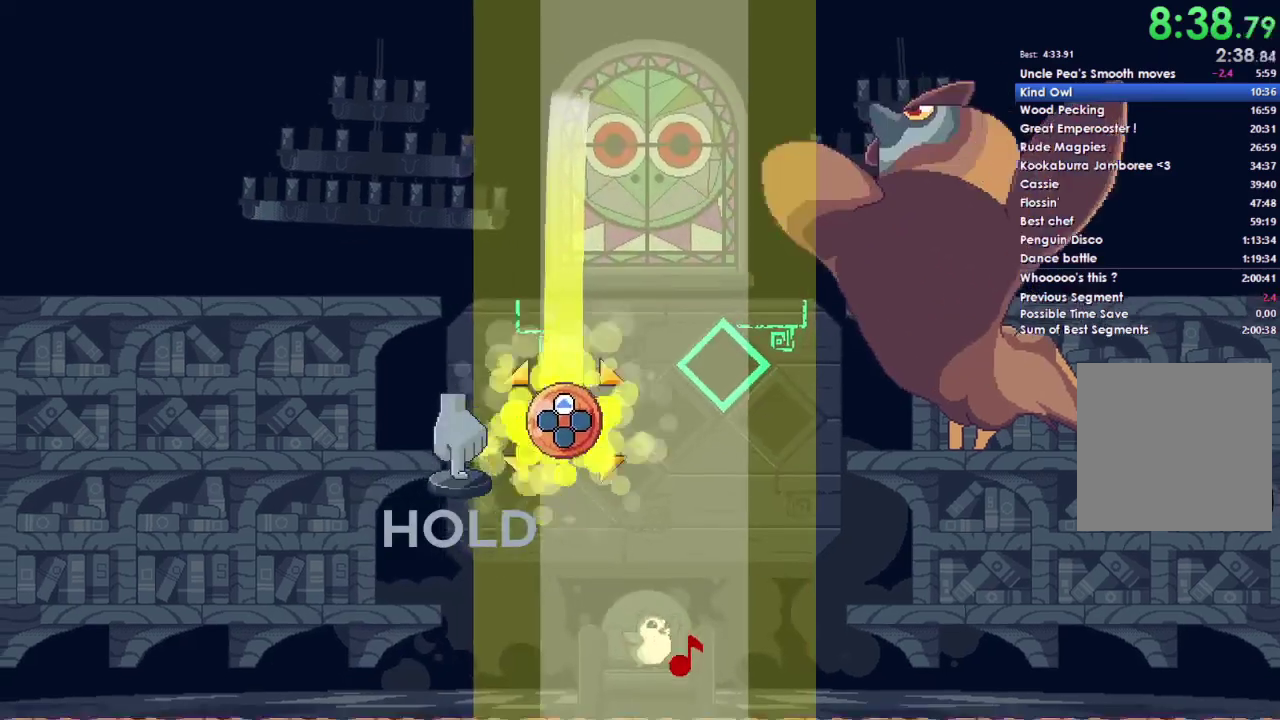
{"buttons": ["DPAD_UP"], "left_stick": "center", "right_stick": "center", "events": []}
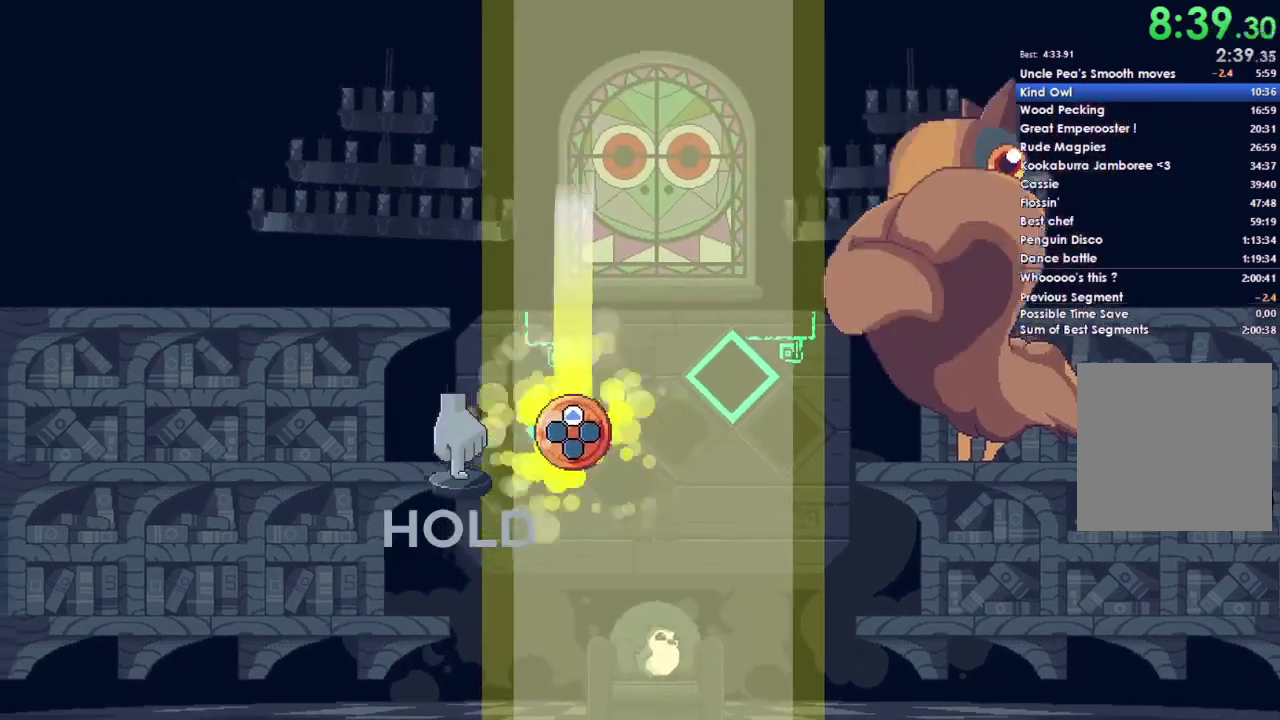
{"buttons": [], "left_stick": "center", "right_stick": "center", "events": [[400, "DPAD_UP", "up"]]}
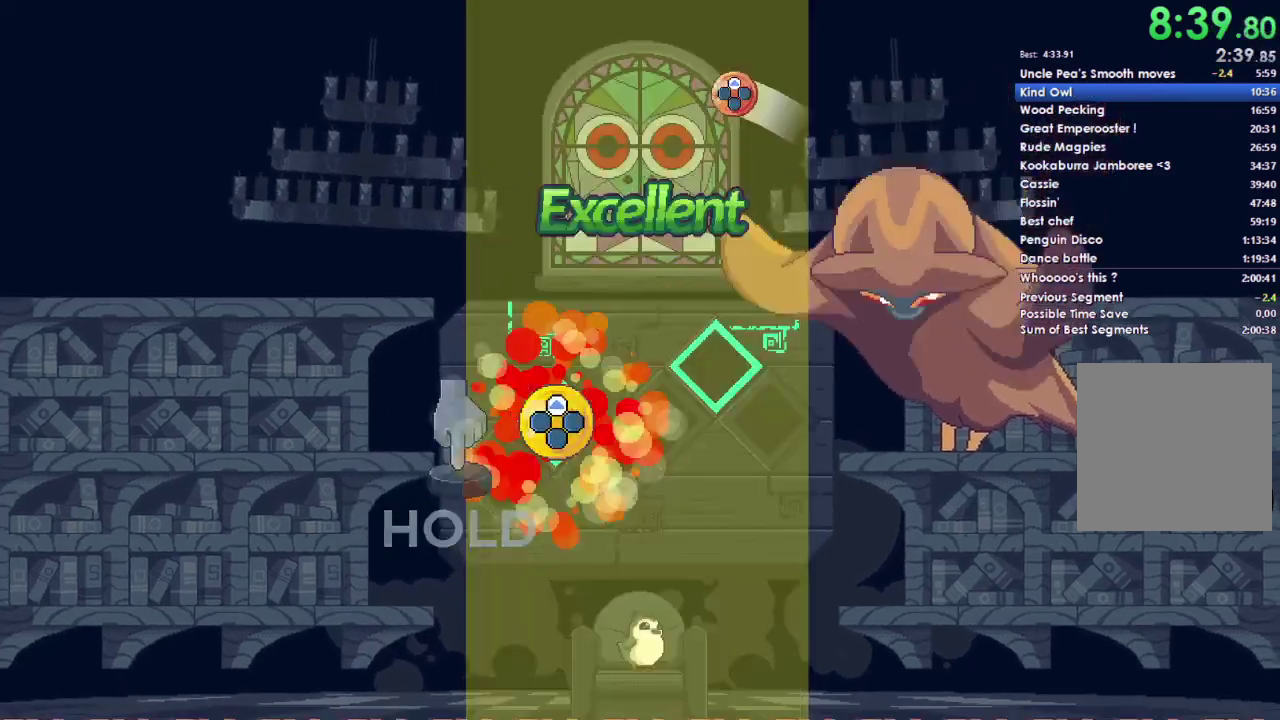
{"buttons": [], "left_stick": "center", "right_stick": "center", "events": []}
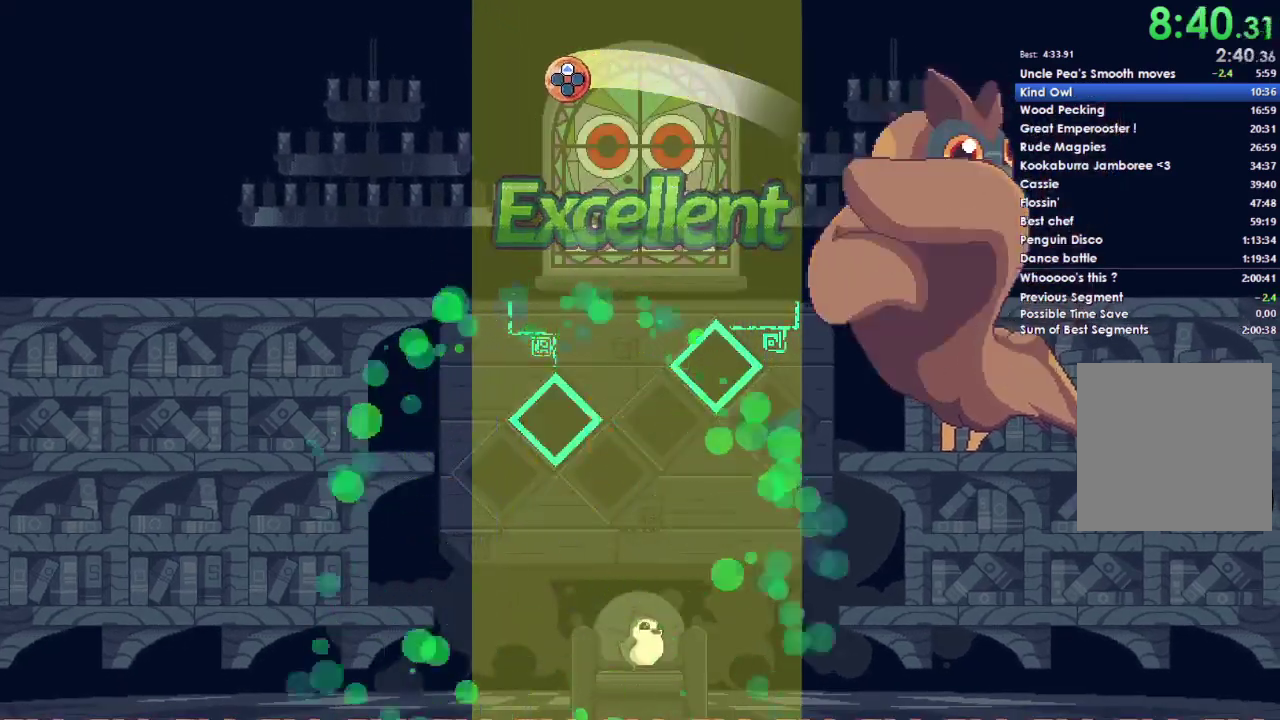
{"buttons": [], "left_stick": "center", "right_stick": "center", "events": []}
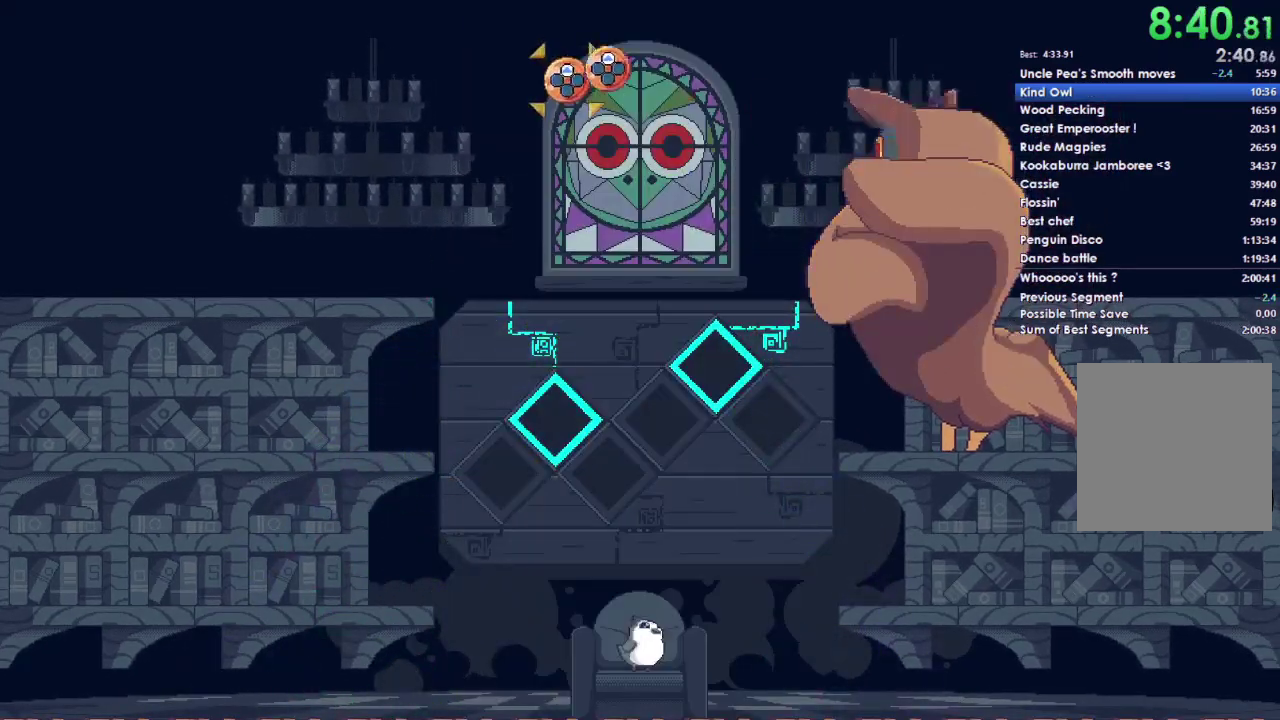
{"buttons": [], "left_stick": "center", "right_stick": "center", "events": []}
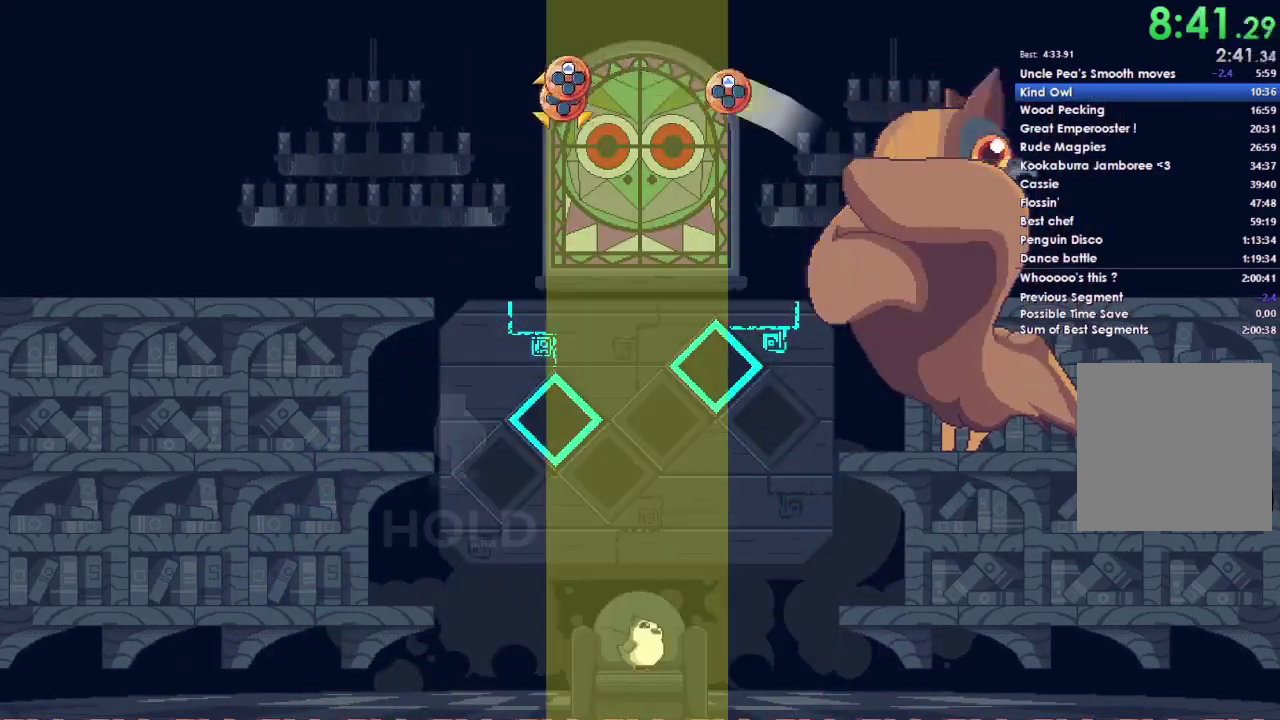
{"buttons": [], "left_stick": "center", "right_stick": "center", "events": []}
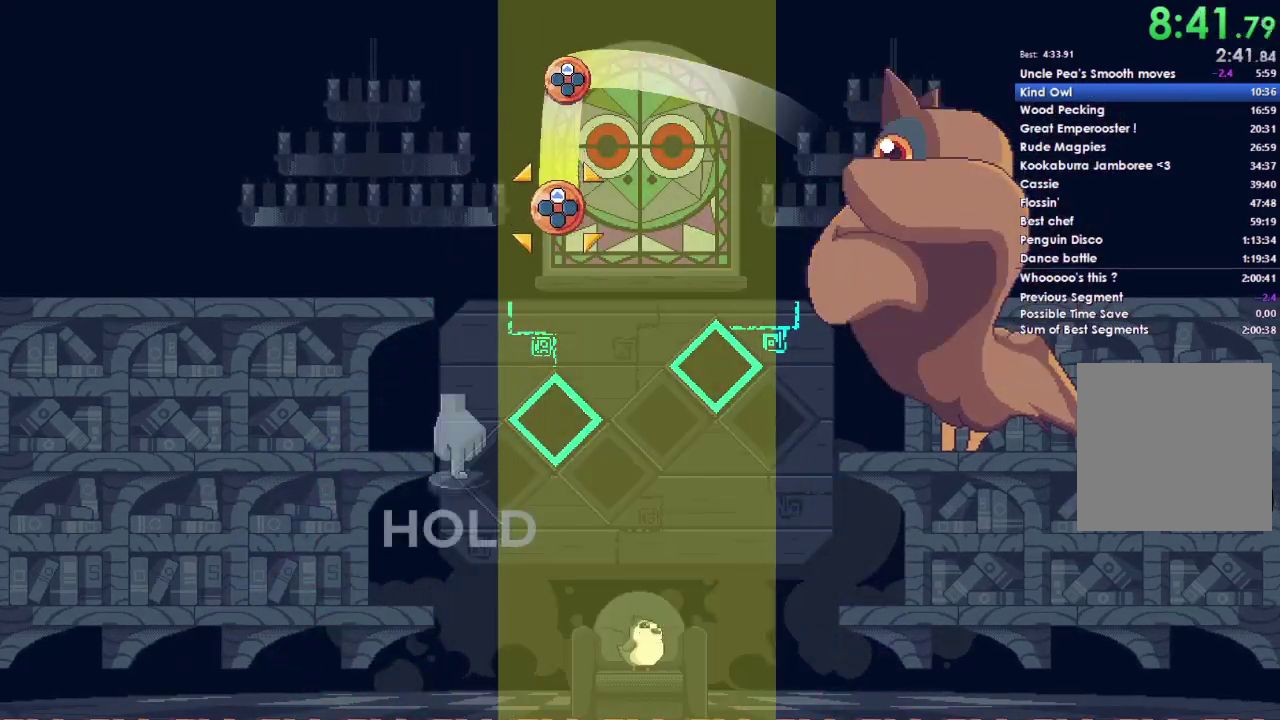
{"buttons": ["DPAD_UP"], "left_stick": "center", "right_stick": "center", "events": [[300, "DPAD_UP", "down"]]}
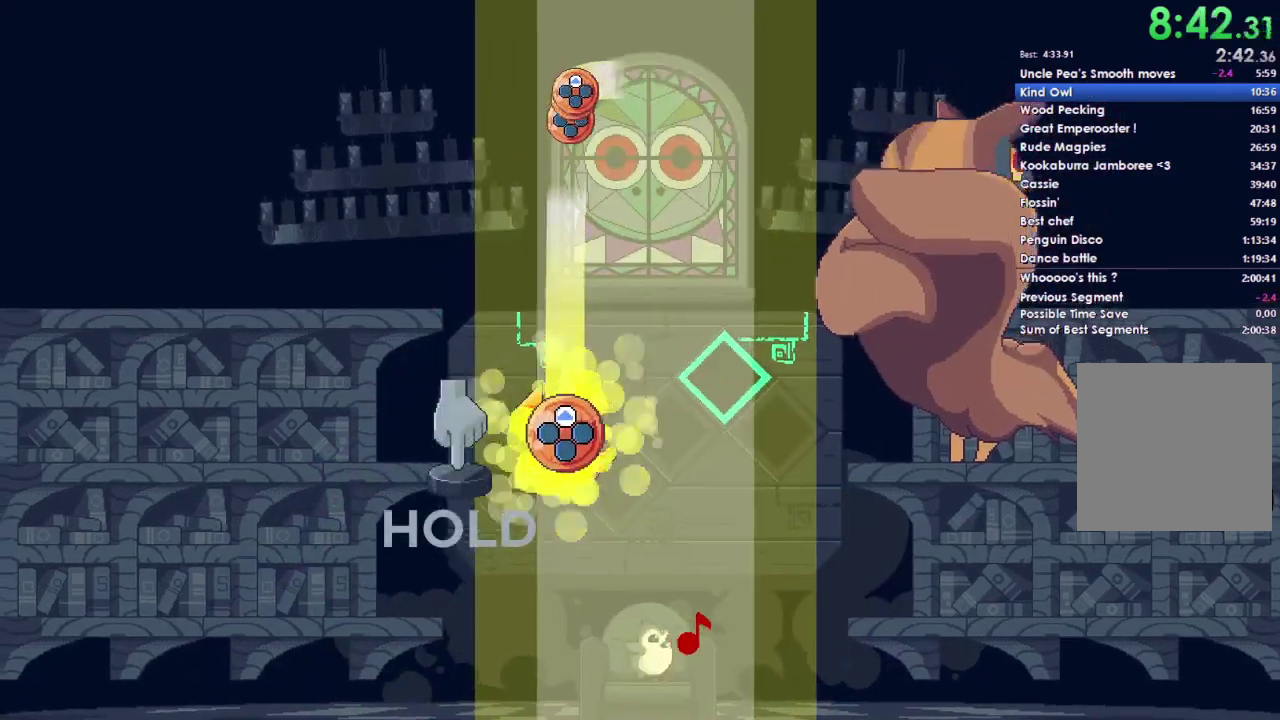
{"buttons": [], "left_stick": "center", "right_stick": "center", "events": [[467, "DPAD_UP", "up"]]}
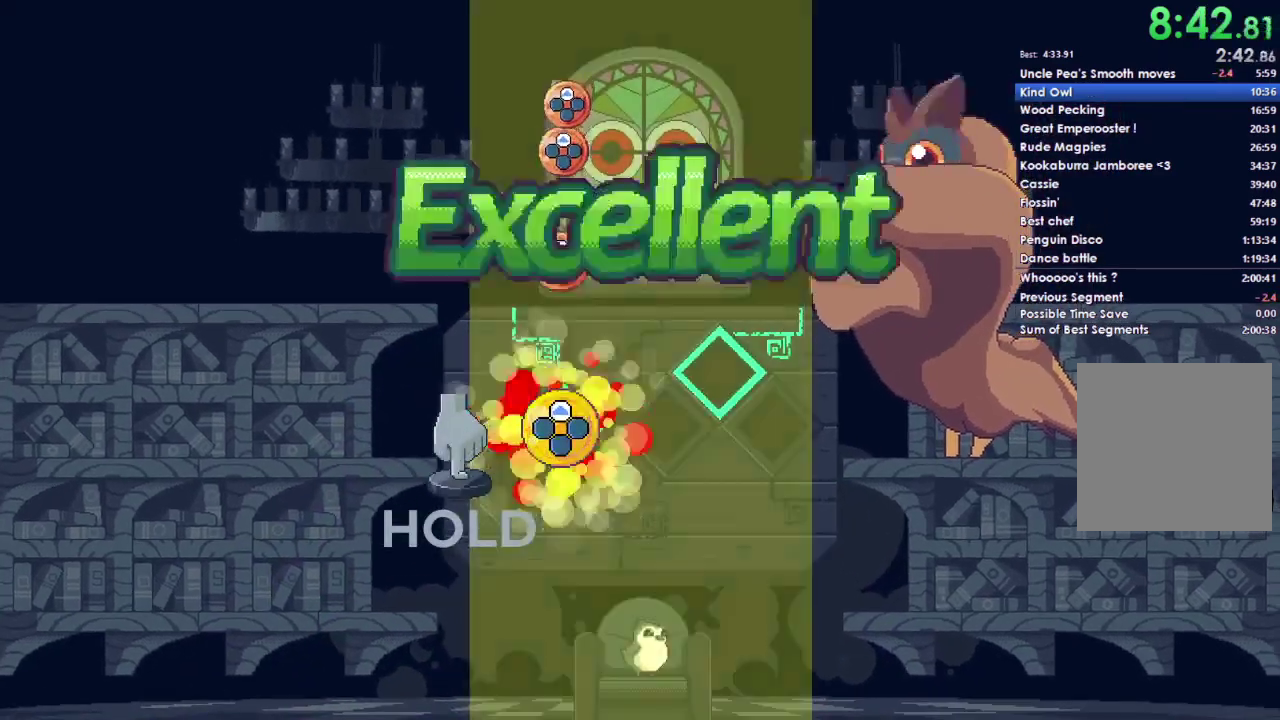
{"buttons": [], "left_stick": "center", "right_stick": "center", "events": [[267, "DPAD_UP", "down"], [367, "DPAD_UP", "up"]]}
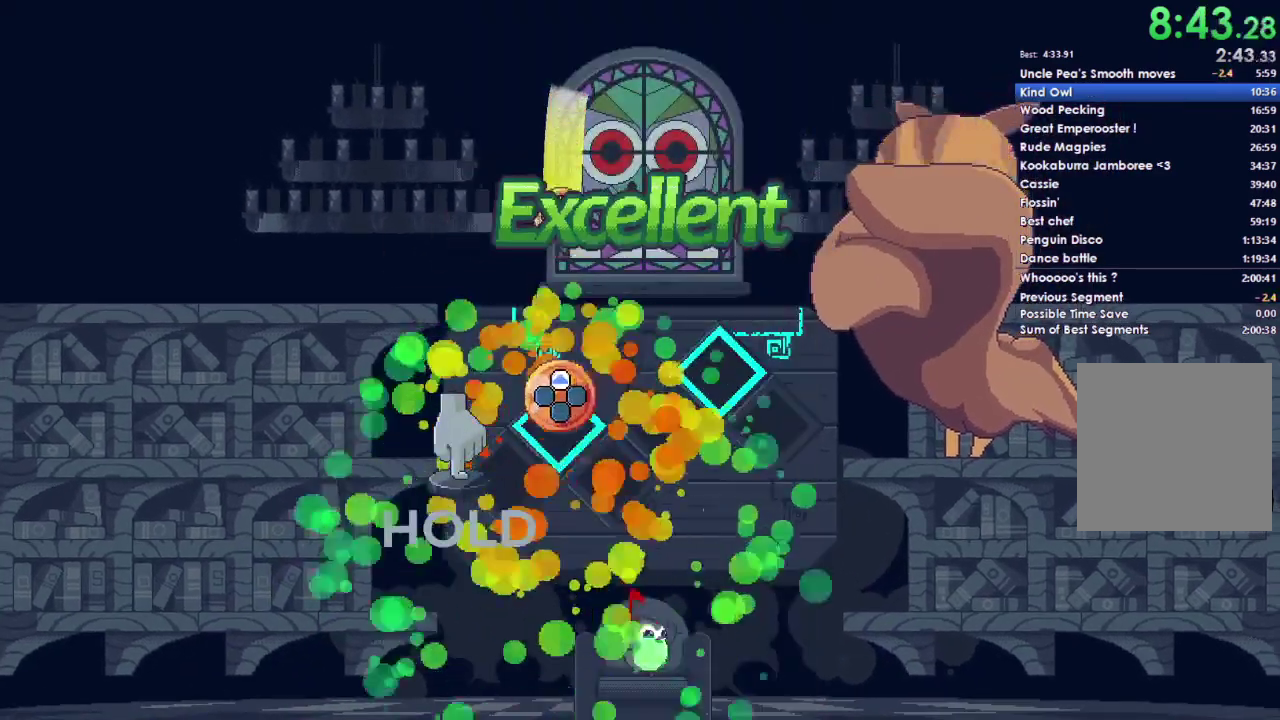
{"buttons": ["DPAD_UP"], "left_stick": "center", "right_stick": "center", "events": [[33, "DPAD_UP", "down"], [167, "DPAD_UP", "up"], [300, "DPAD_UP", "down"]]}